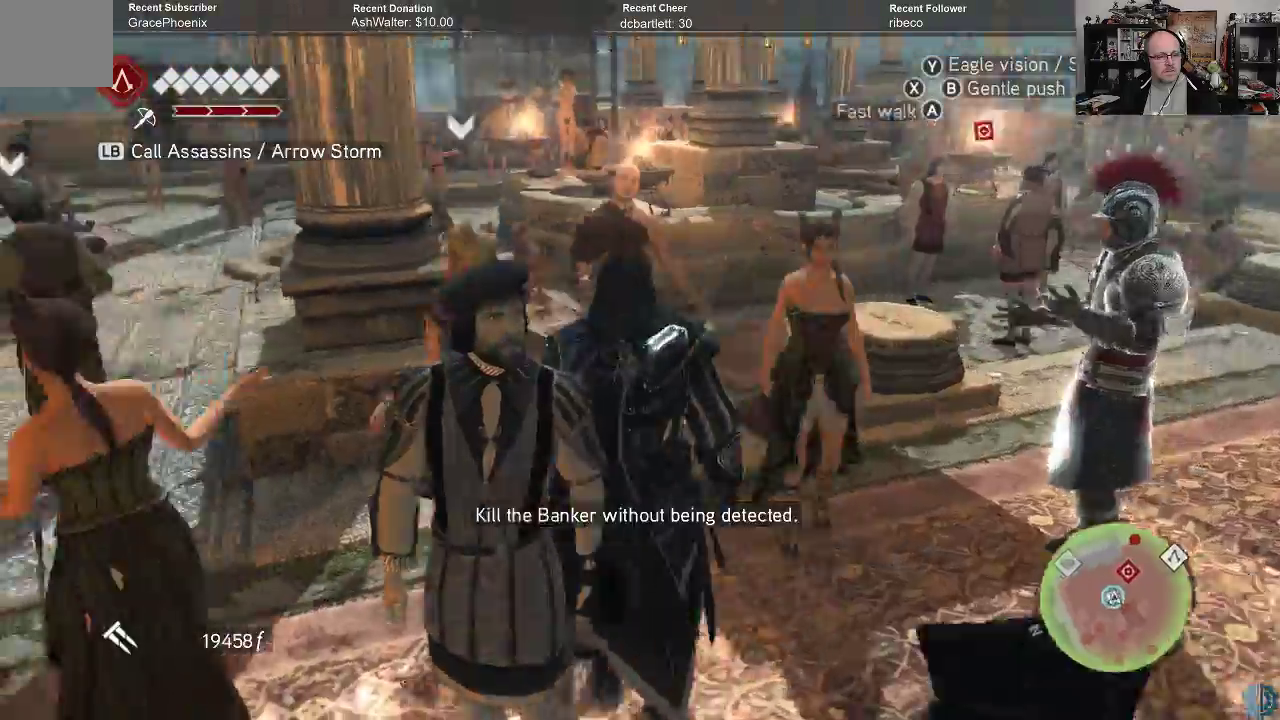
Gameplay with a controller (Xbox layout); each line is a JSON object with the inputs held at the frame after it. "events" lists button and stick changes between this image and that frame as [ms after this image, input, new state], when the widget could be followed in between.
{"buttons": [], "left_stick": "up-left", "right_stick": "center", "events": [[33, "right_stick", "center"], [300, "left_stick", "up"], [500, "left_stick", "up-left"]]}
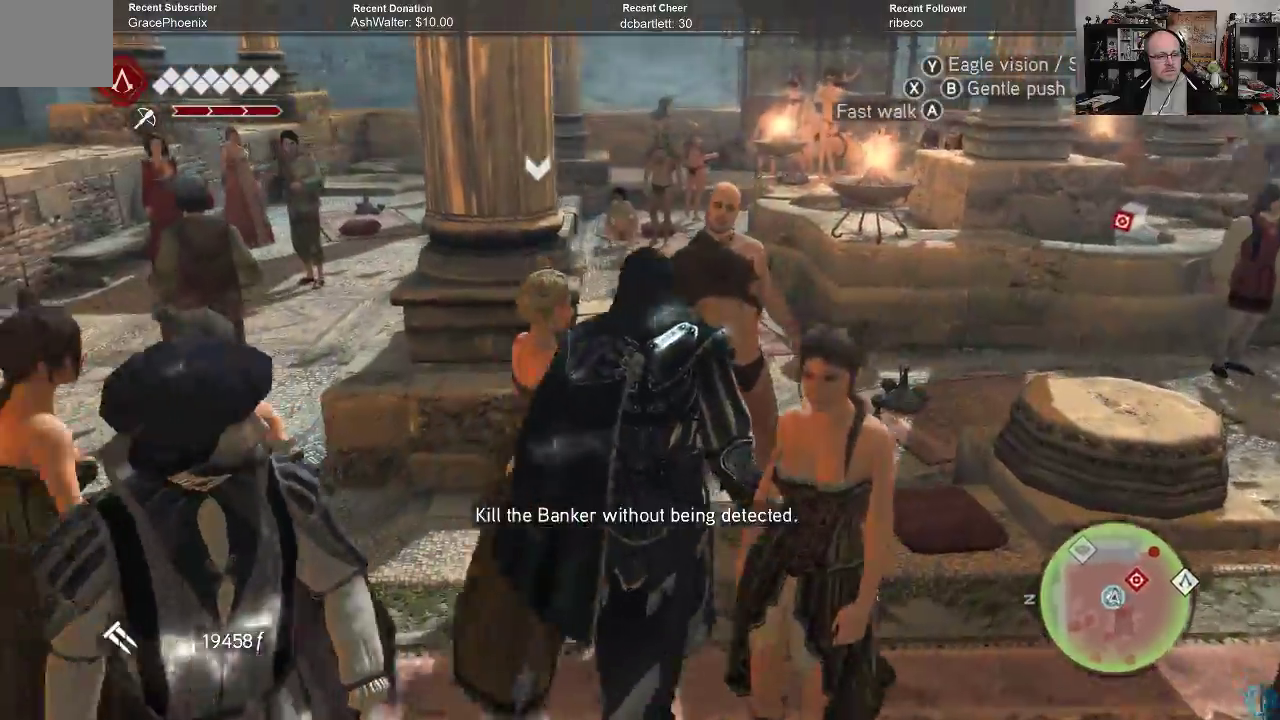
{"buttons": [], "left_stick": "left", "right_stick": "center", "events": [[433, "left_stick", "left"]]}
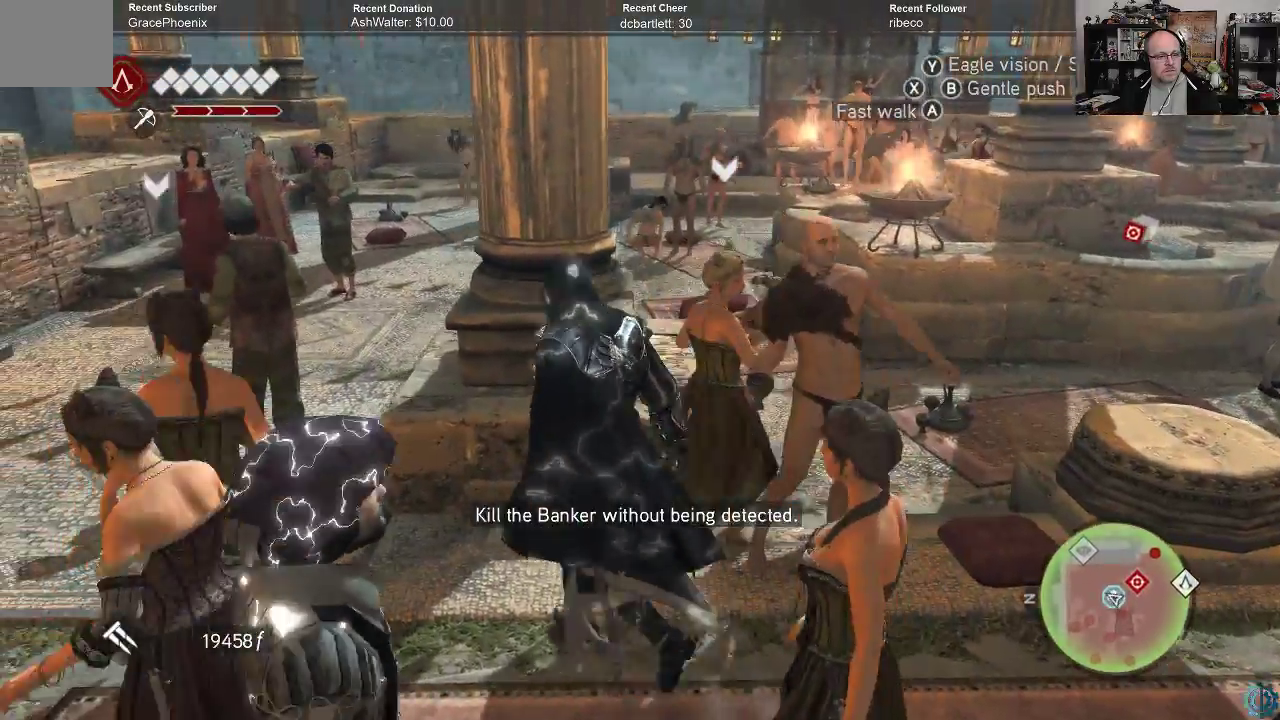
{"buttons": [], "left_stick": "left", "right_stick": "right", "events": [[333, "right_stick", "right"]]}
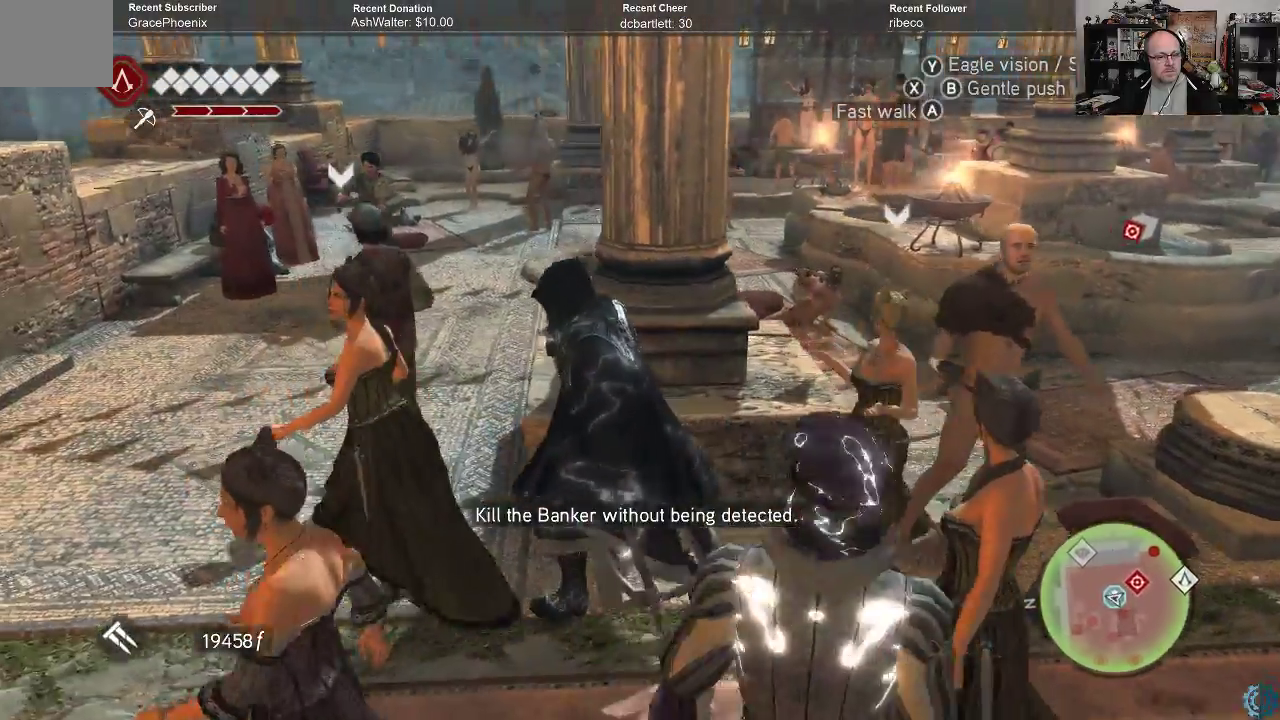
{"buttons": [], "left_stick": "left", "right_stick": "center", "events": [[67, "right_stick", "center"]]}
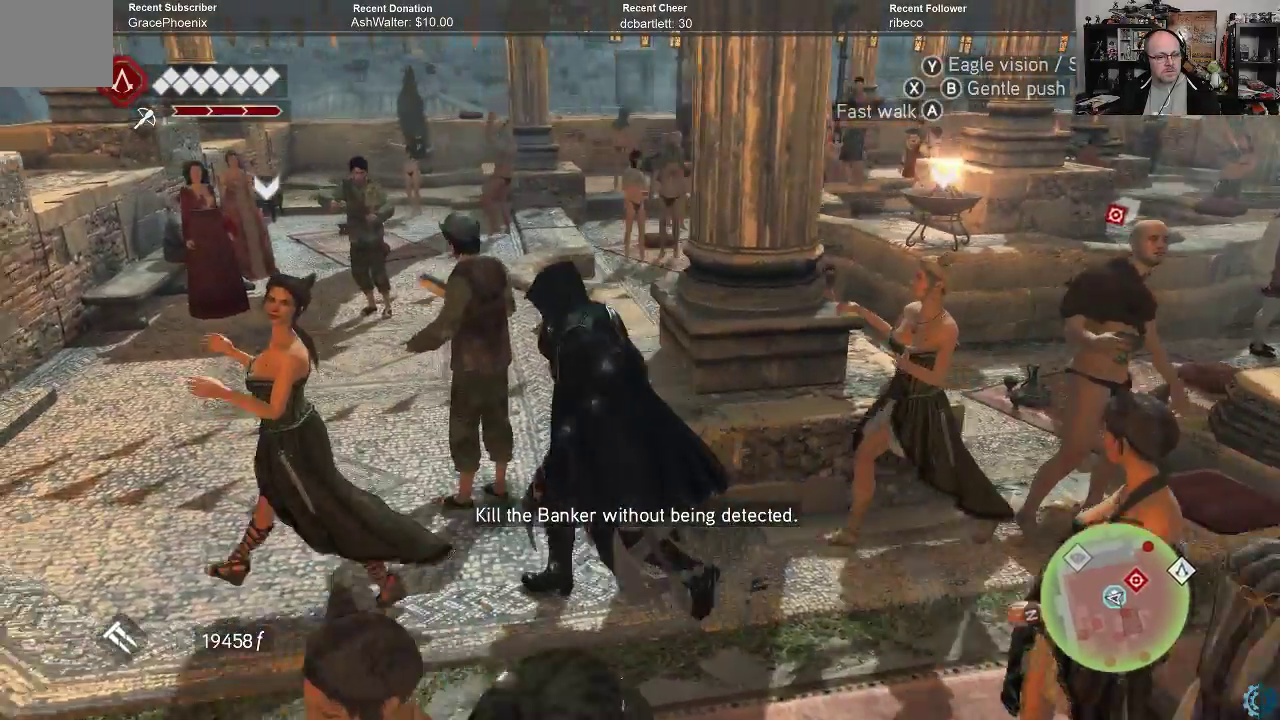
{"buttons": [], "left_stick": "left", "right_stick": "right", "events": [[67, "right_stick", "right"], [267, "right_stick", "center"], [467, "right_stick", "right"]]}
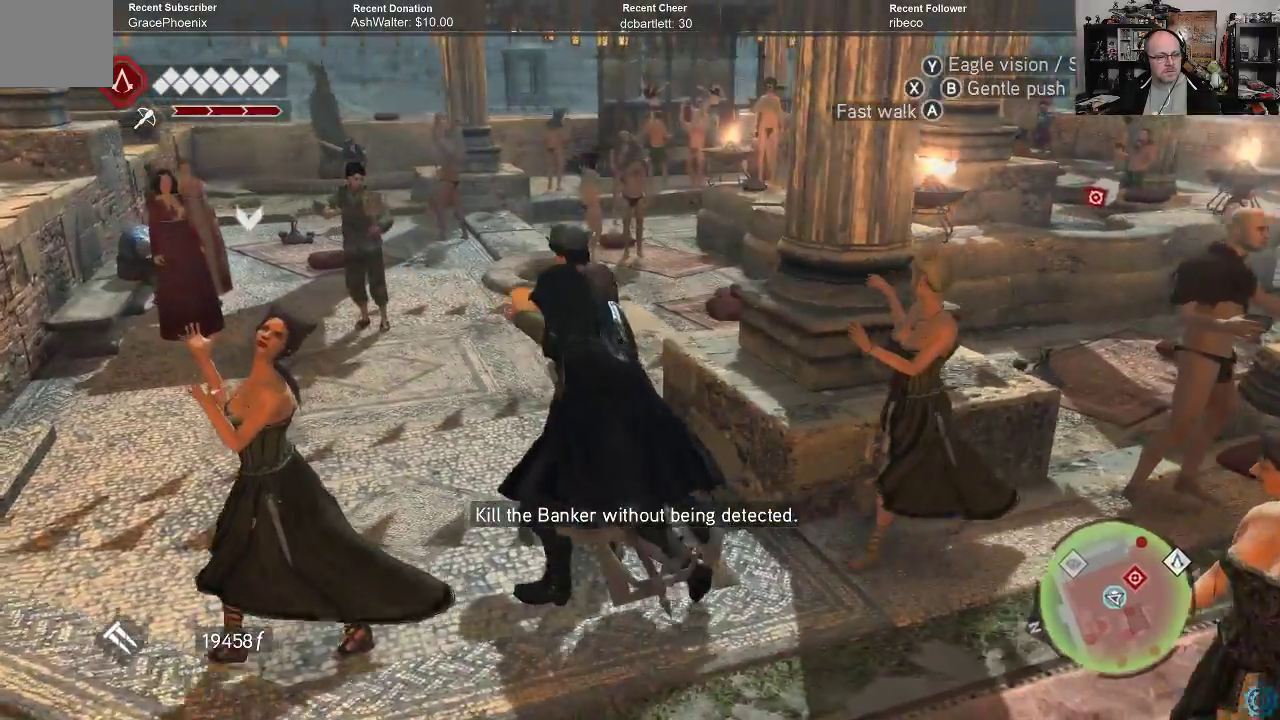
{"buttons": [], "left_stick": "left", "right_stick": "center", "events": [[133, "right_stick", "center"]]}
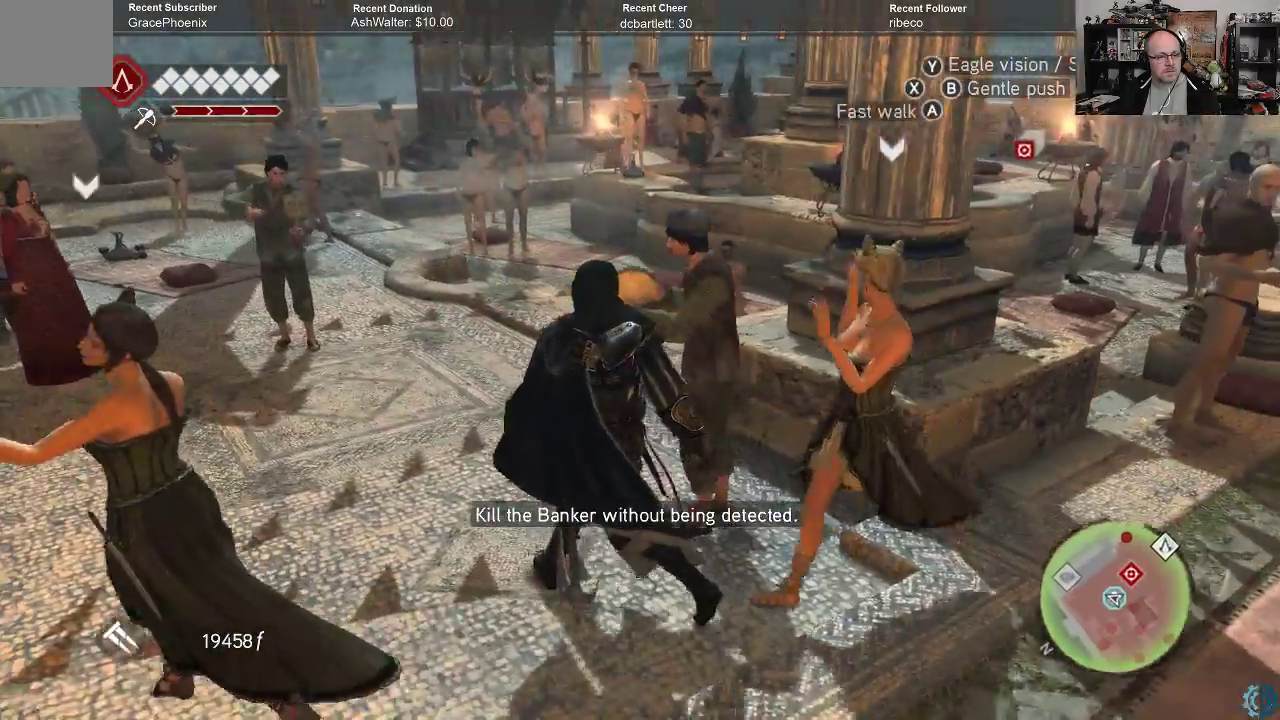
{"buttons": [], "left_stick": "up-left", "right_stick": "right", "events": [[67, "left_stick", "up-left"], [333, "right_stick", "right"]]}
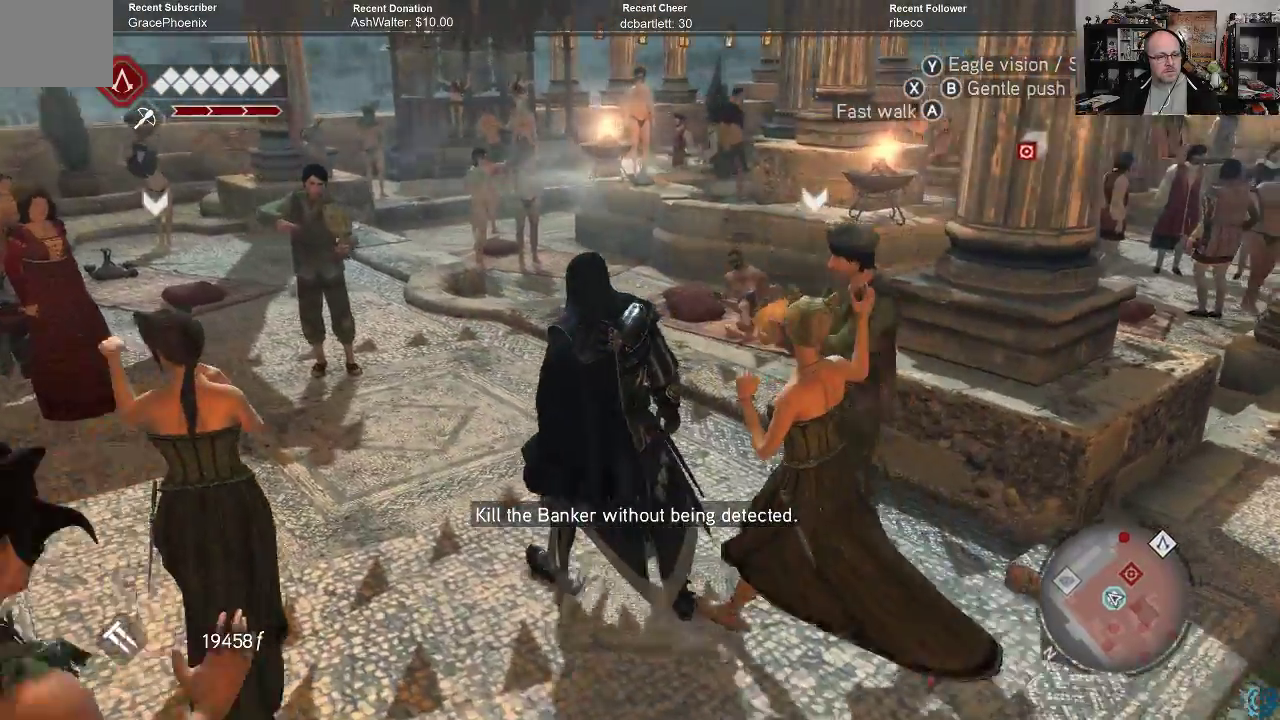
{"buttons": [], "left_stick": "up-left", "right_stick": "center", "events": [[33, "right_stick", "center"]]}
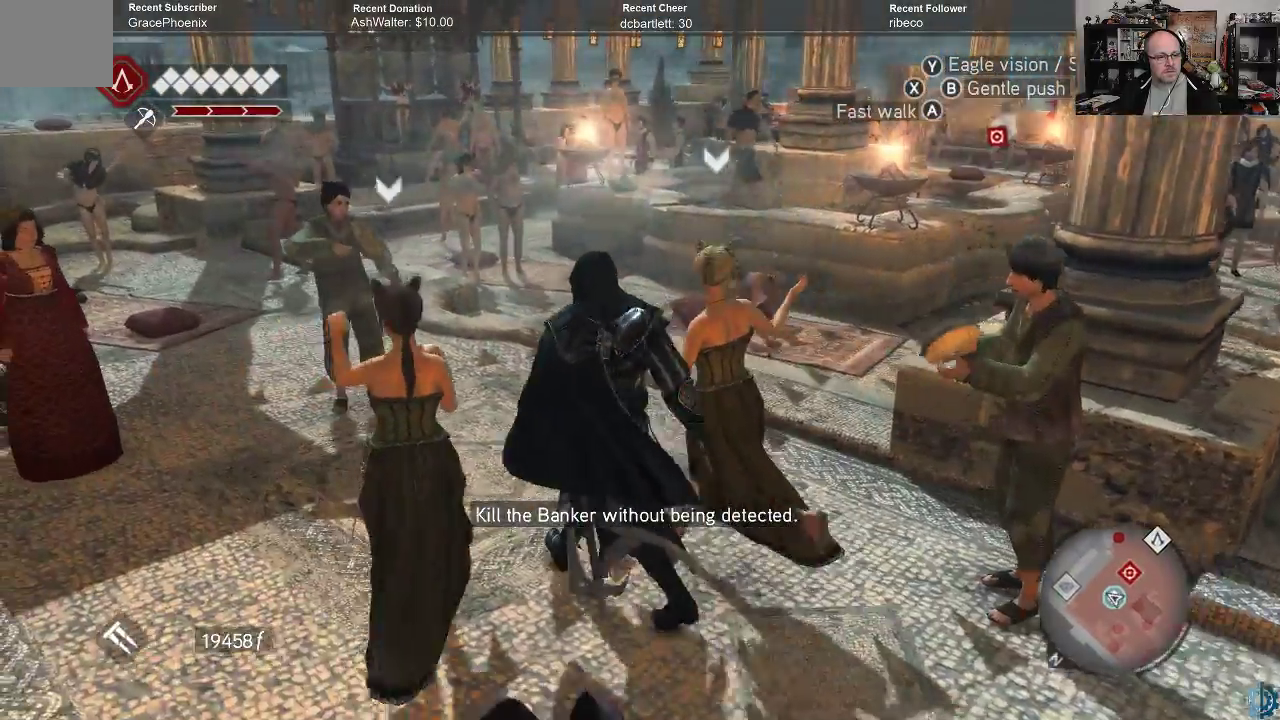
{"buttons": [], "left_stick": "up-left", "right_stick": "center", "events": []}
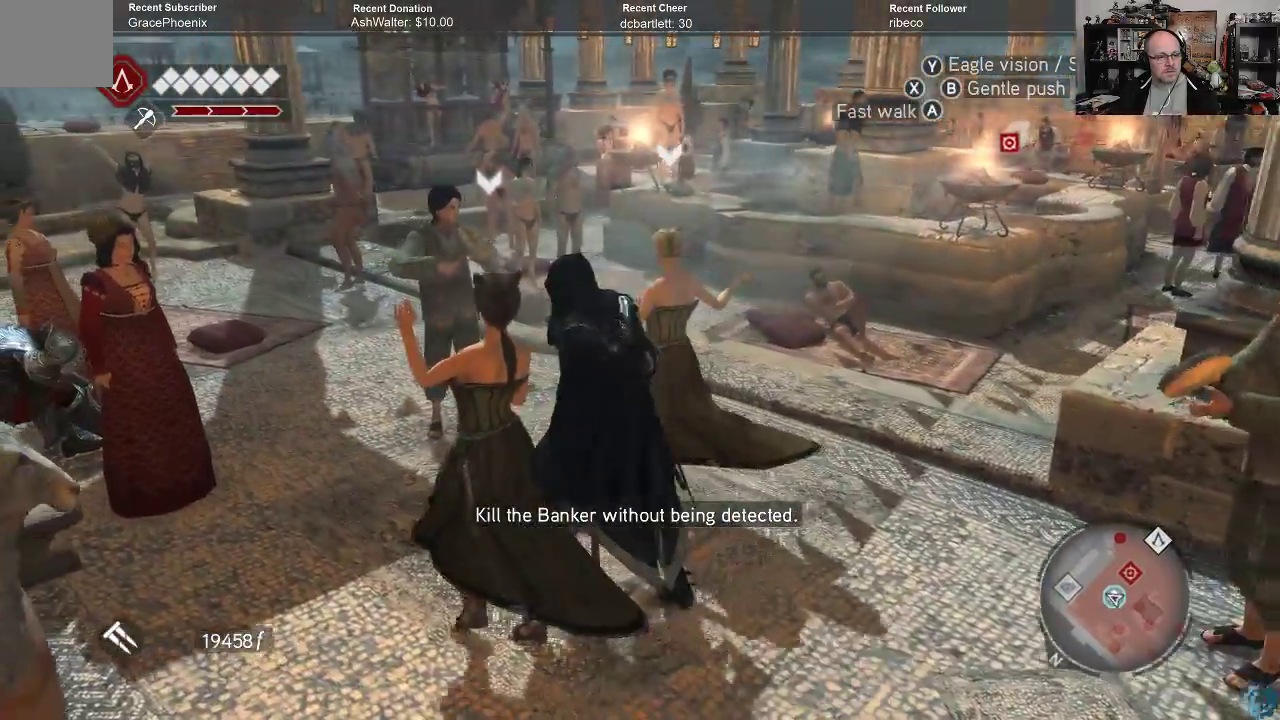
{"buttons": [], "left_stick": "up-left", "right_stick": "center", "events": []}
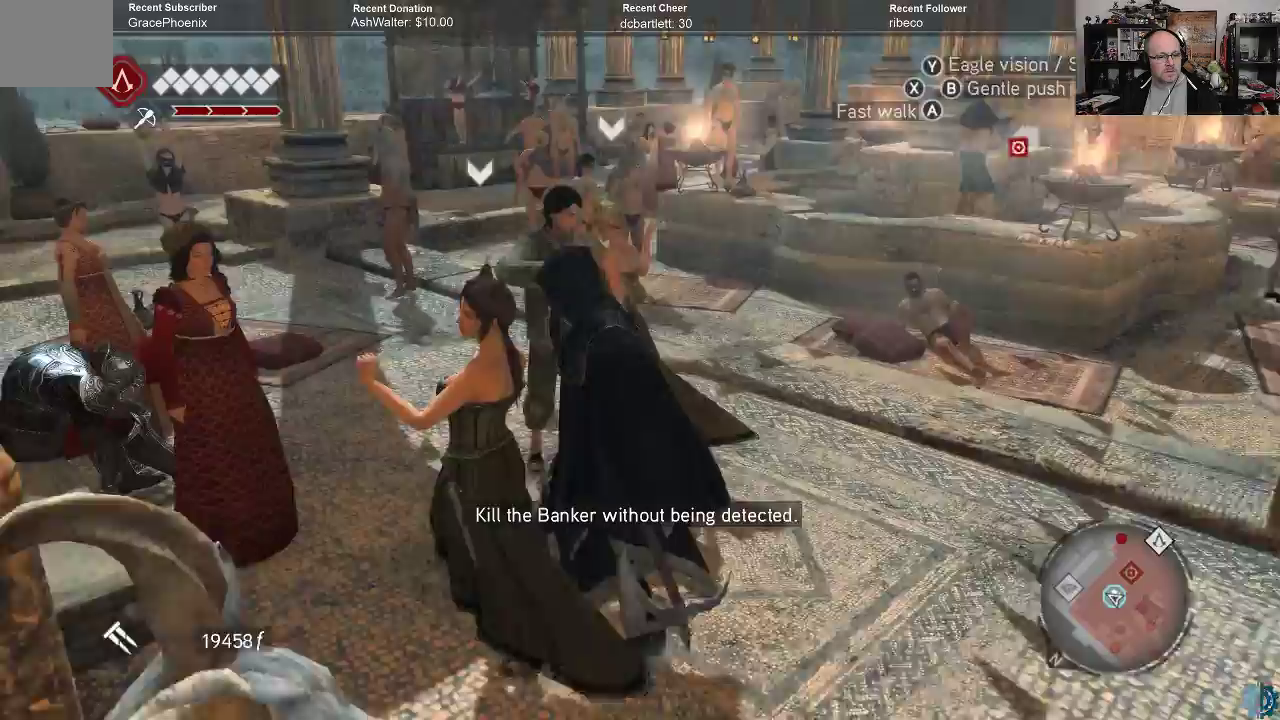
{"buttons": [], "left_stick": "up-left", "right_stick": "center", "events": []}
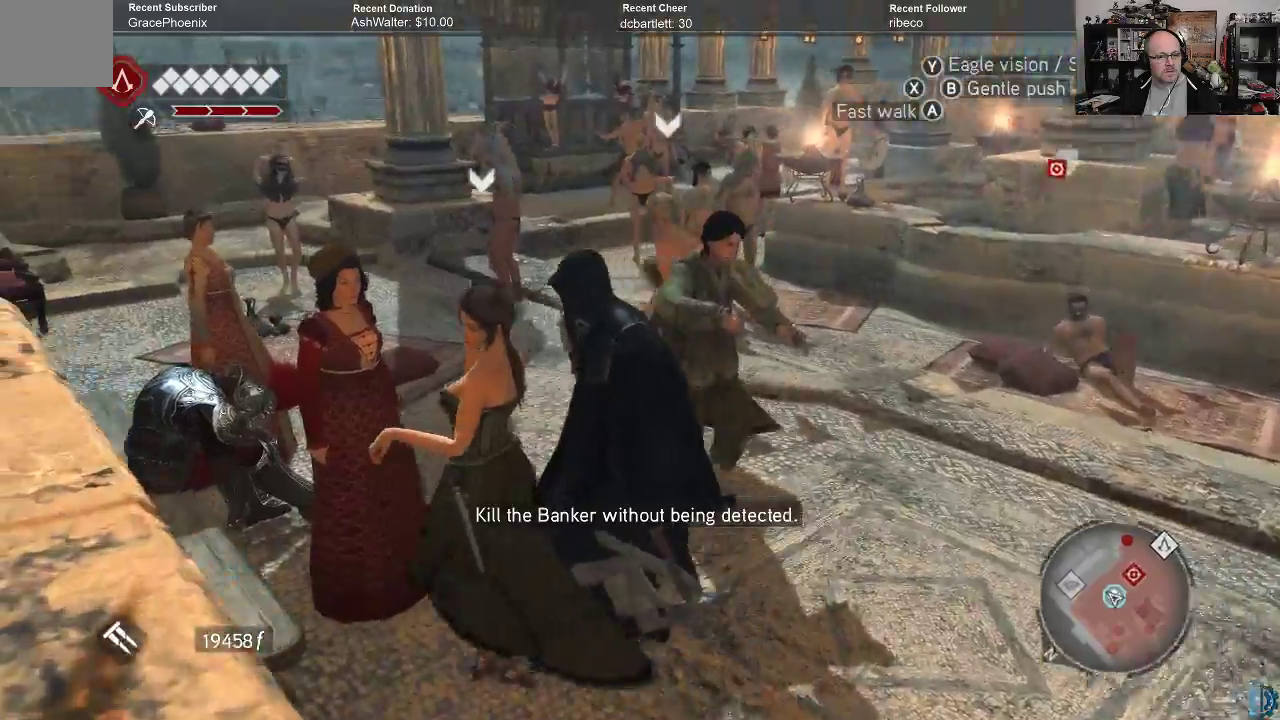
{"buttons": [], "left_stick": "up-left", "right_stick": "down-left", "events": [[500, "right_stick", "down-left"]]}
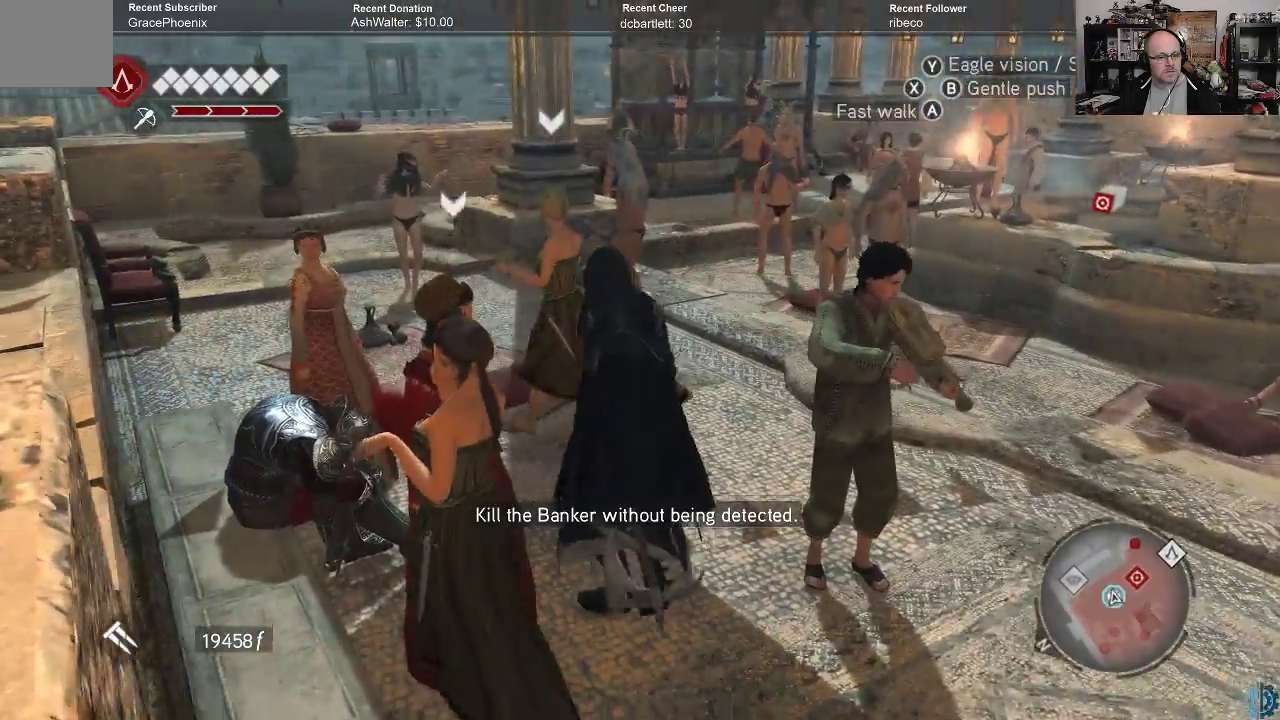
{"buttons": [], "left_stick": "up-left", "right_stick": "center", "events": [[300, "right_stick", "center"]]}
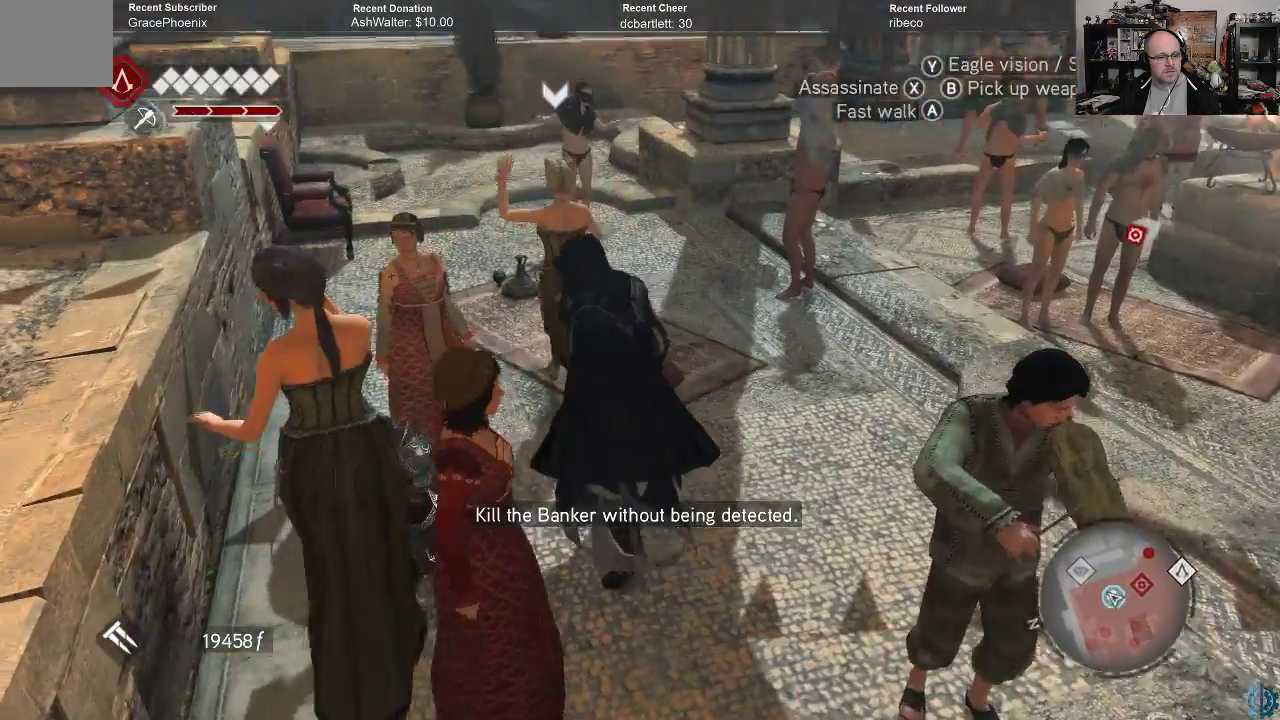
{"buttons": [], "left_stick": "up", "right_stick": "center", "events": [[133, "right_stick", "down-left"], [267, "right_stick", "center"], [300, "left_stick", "up"]]}
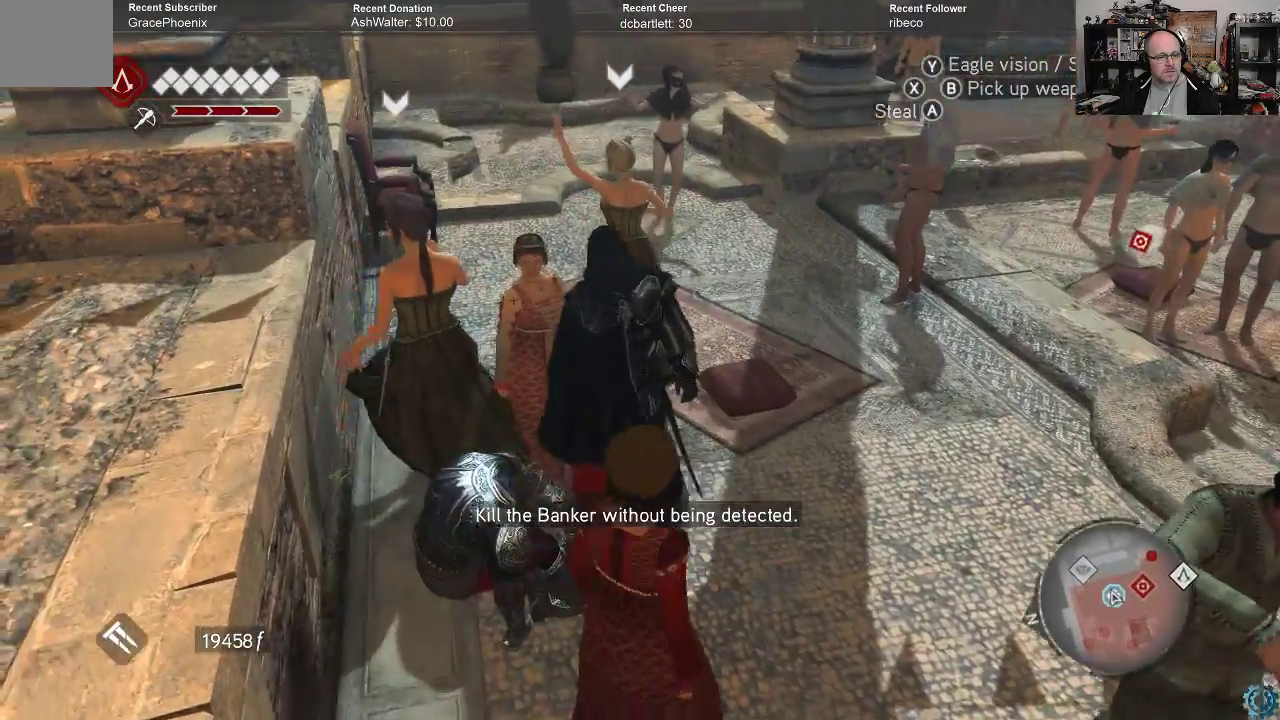
{"buttons": [], "left_stick": "center", "right_stick": "right", "events": [[400, "left_stick", "center"], [400, "right_stick", "right"]]}
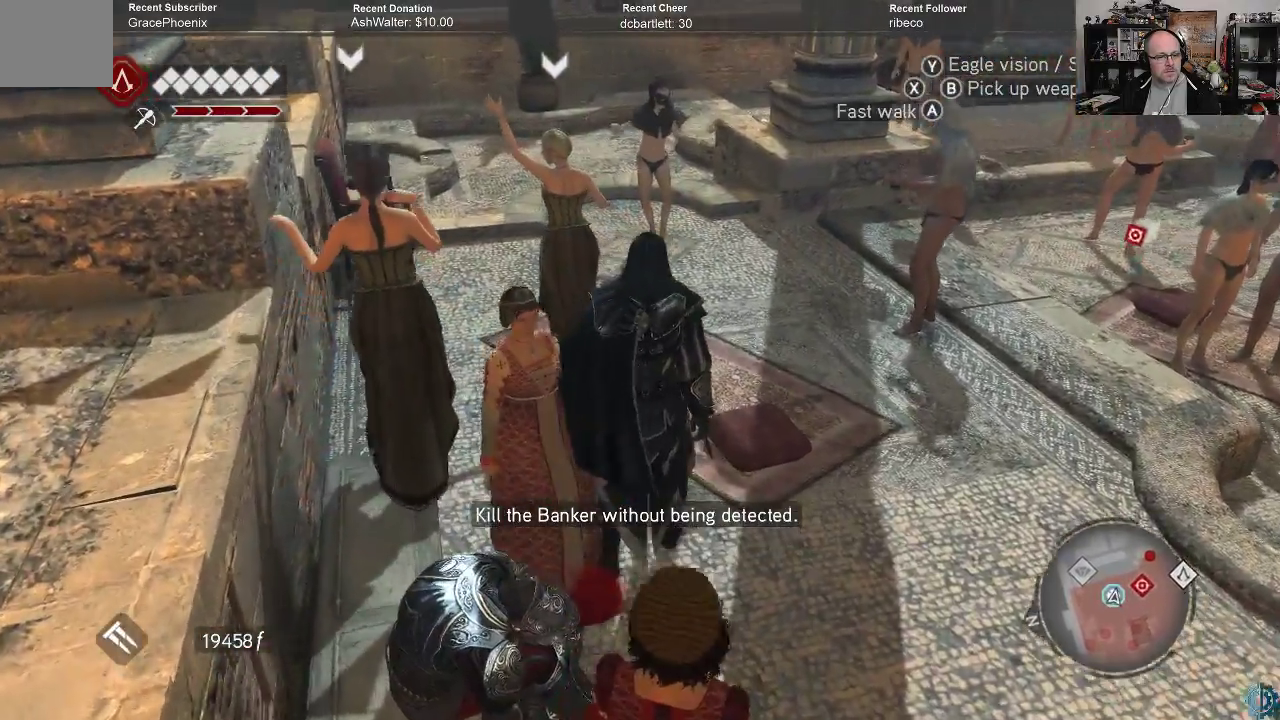
{"buttons": [], "left_stick": "center", "right_stick": "up-right", "events": [[133, "right_stick", "center"], [367, "right_stick", "up-right"]]}
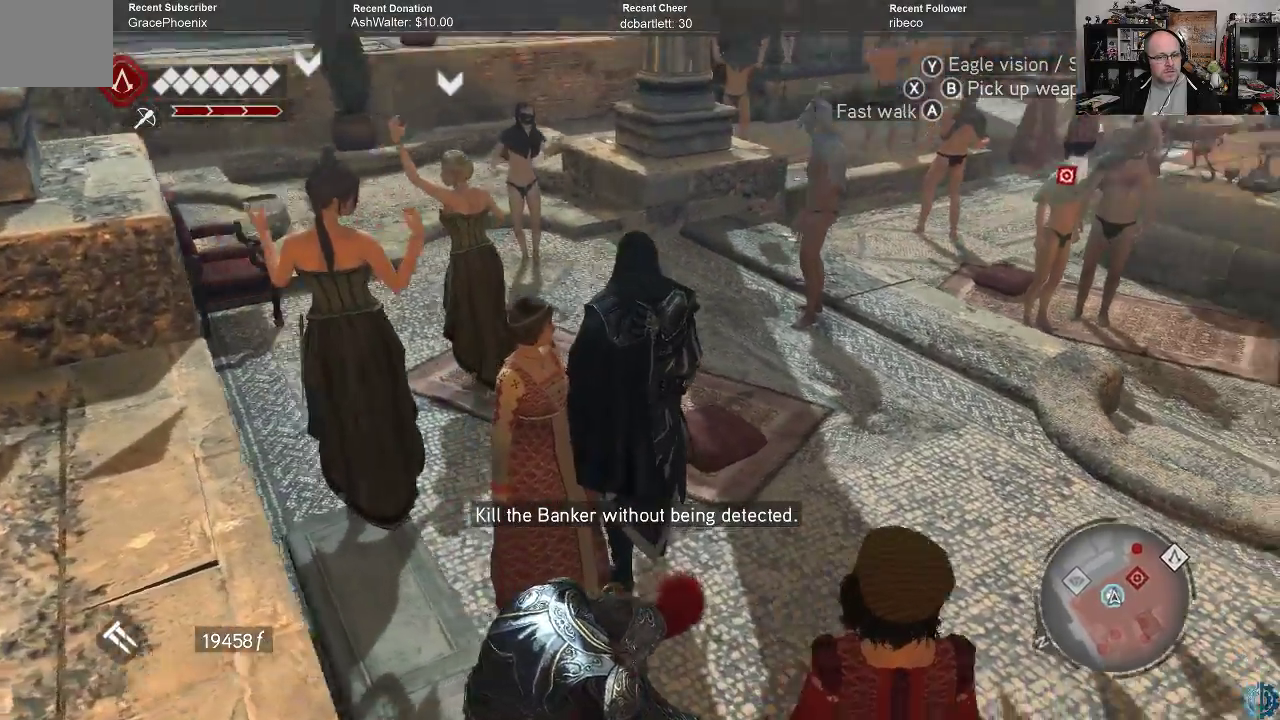
{"buttons": [], "left_stick": "right", "right_stick": "center", "events": [[67, "left_stick", "right"], [133, "right_stick", "center"]]}
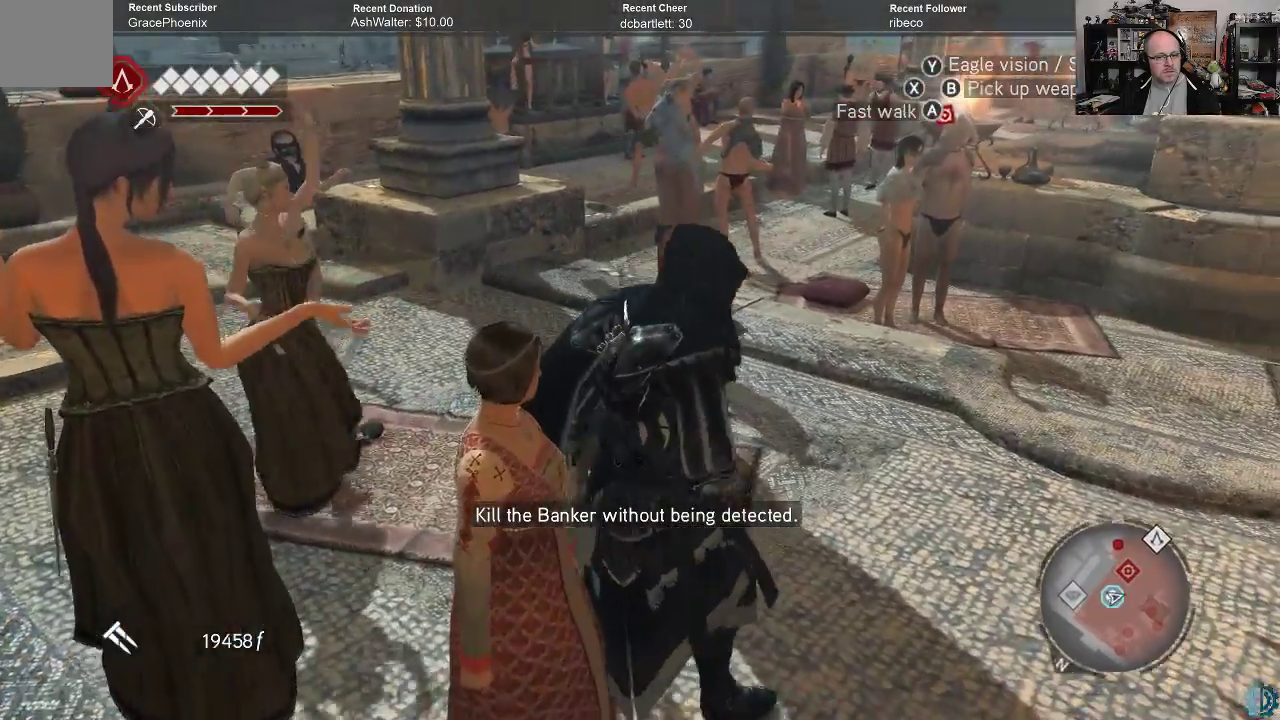
{"buttons": [], "left_stick": "right", "right_stick": "center", "events": []}
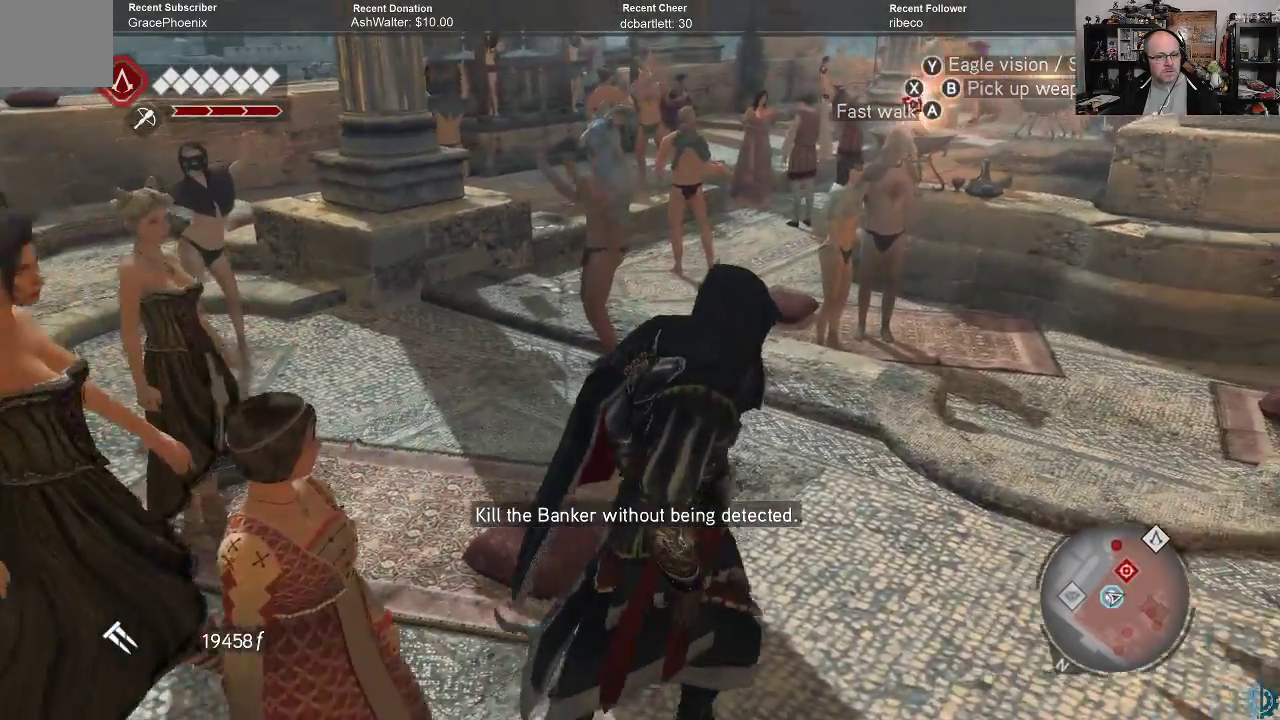
{"buttons": [], "left_stick": "center", "right_stick": "center", "events": [[200, "left_stick", "up-right"], [300, "left_stick", "center"]]}
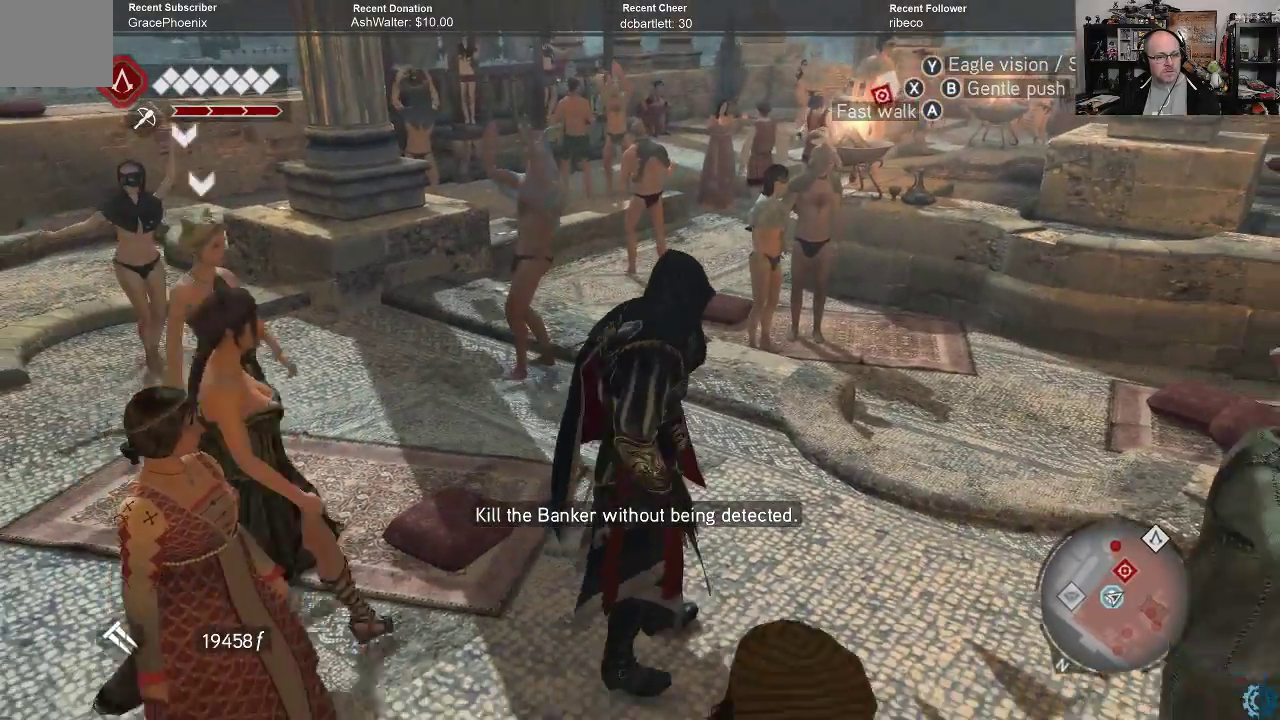
{"buttons": [], "left_stick": "center", "right_stick": "center", "events": []}
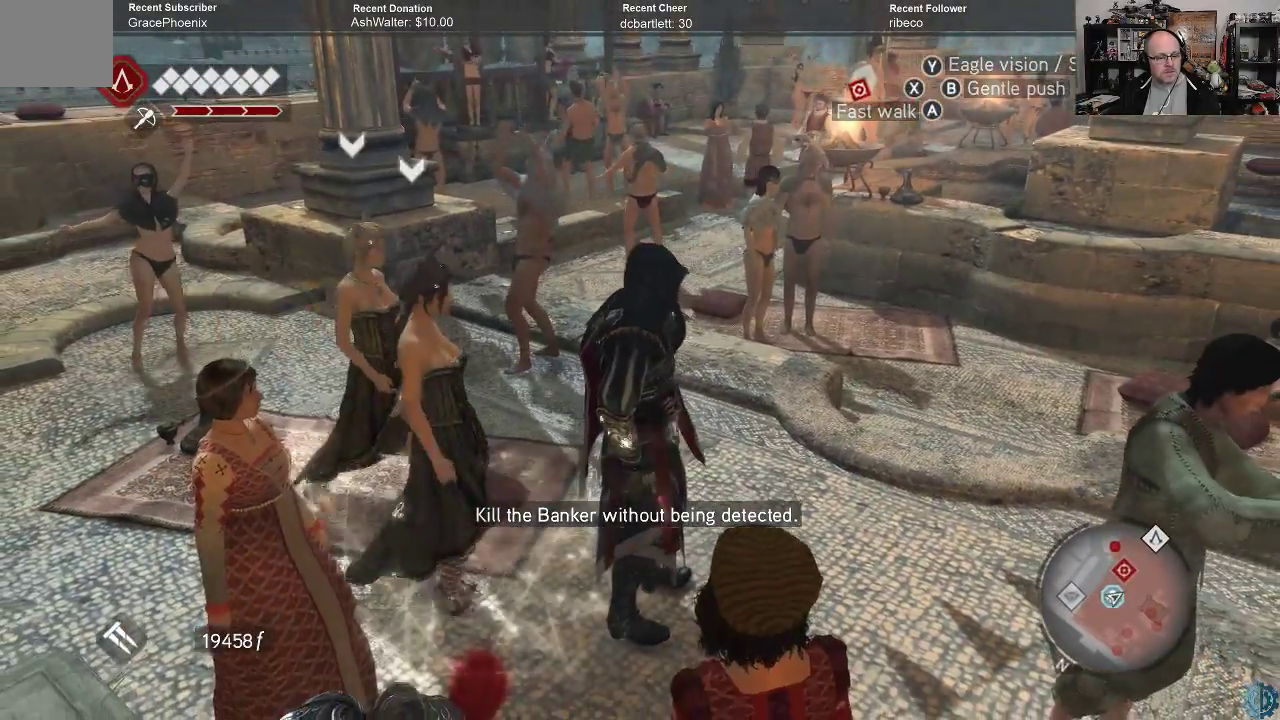
{"buttons": [], "left_stick": "center", "right_stick": "center", "events": []}
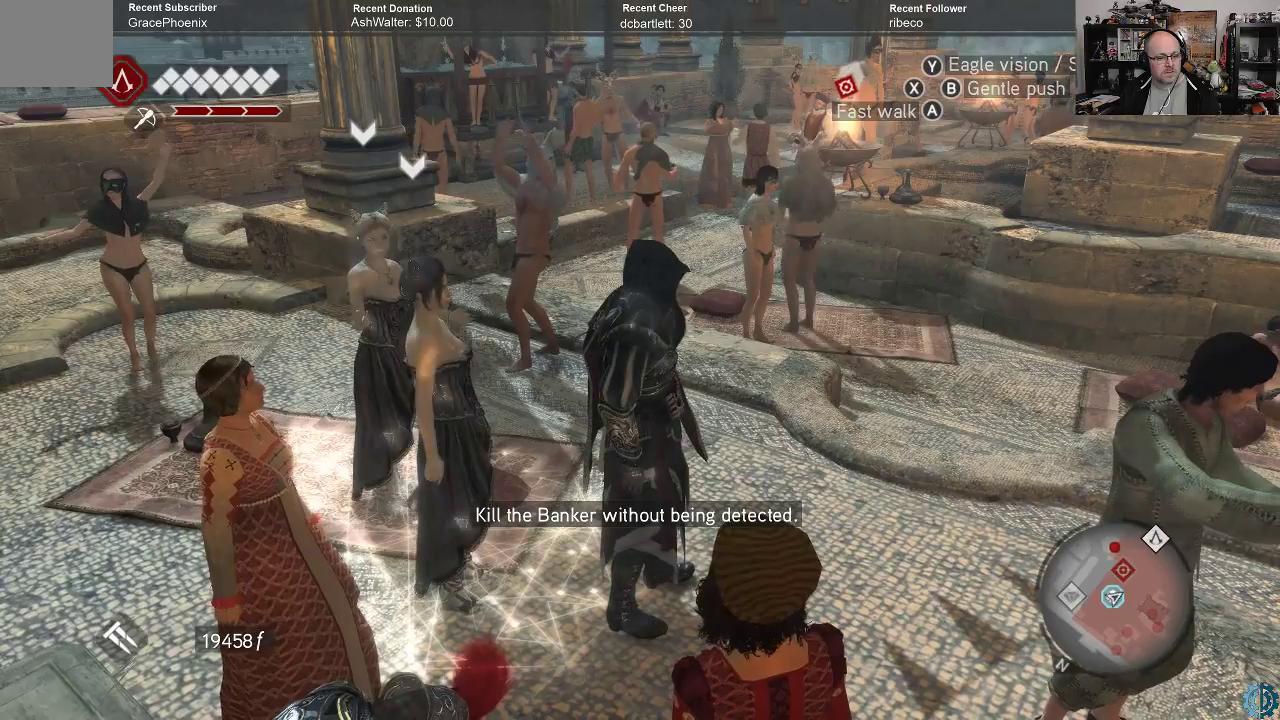
{"buttons": [], "left_stick": "center", "right_stick": "center", "events": []}
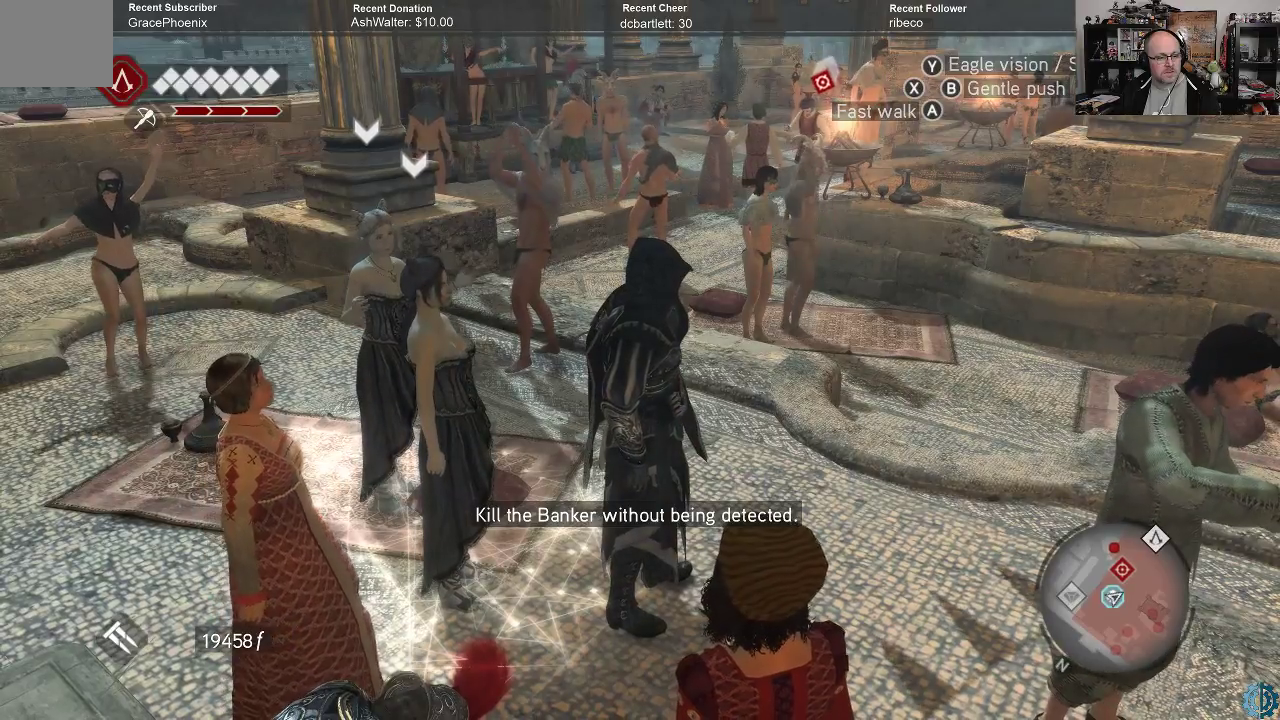
{"buttons": [], "left_stick": "up-left", "right_stick": "center", "events": [[267, "left_stick", "up-left"]]}
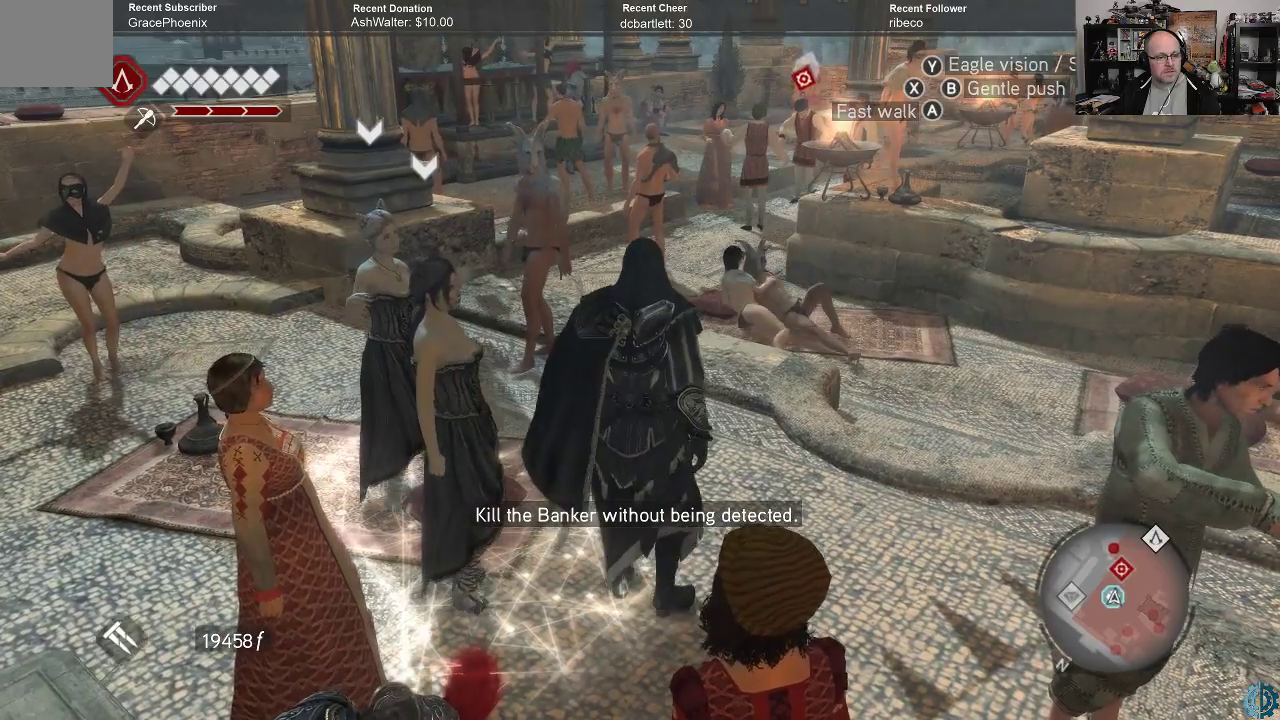
{"buttons": [], "left_stick": "up-left", "right_stick": "center", "events": []}
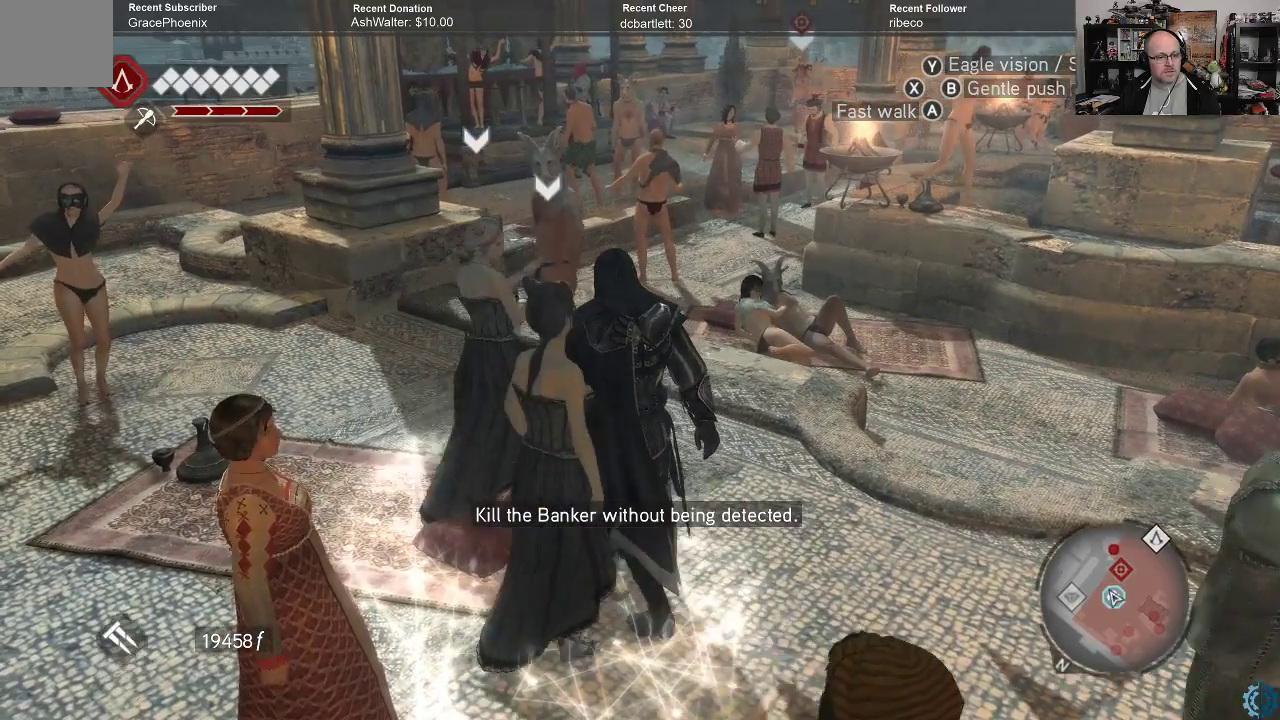
{"buttons": [], "left_stick": "center", "right_stick": "center", "events": [[133, "left_stick", "center"]]}